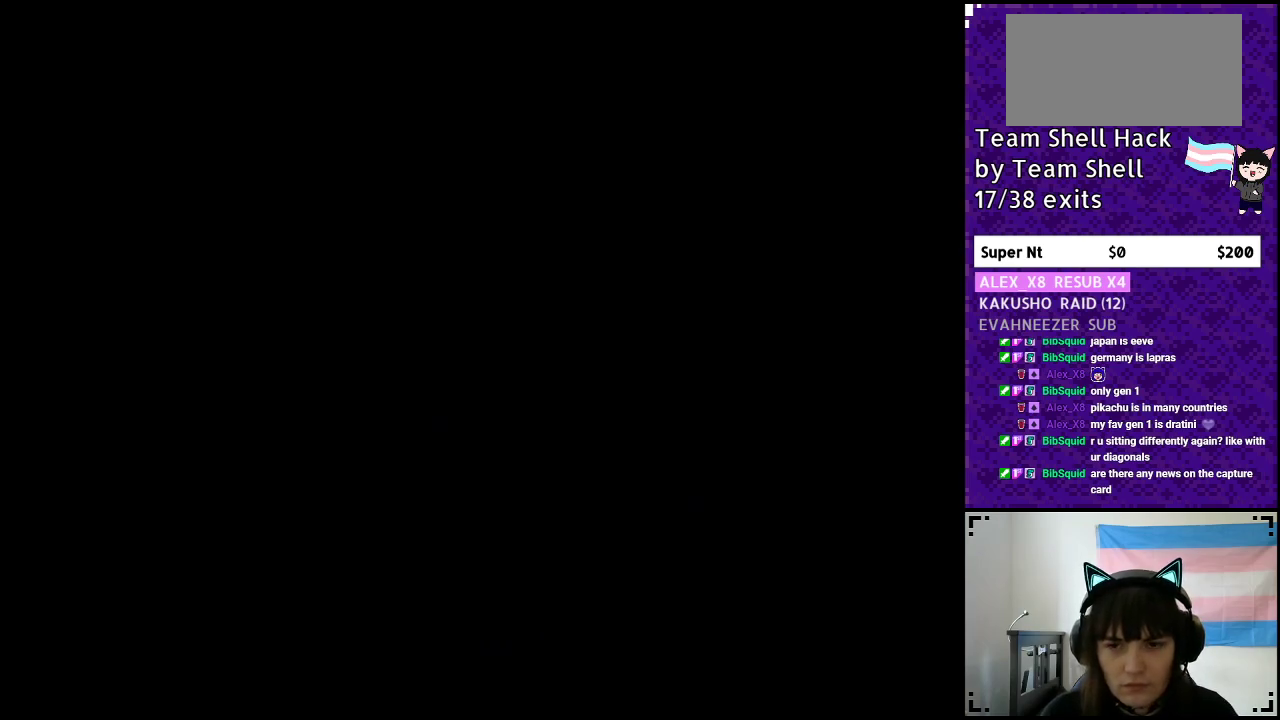
Gameplay with a controller (Nintendo layout); each line is a JSON object with the inputs held at the frame after it. "events" lists button and stick changes between this image and that frame as [ms after this image, input, new state], when the widget could be followed in between. Not read: L3 R3.
{"buttons": ["Y", "DPAD_RIGHT"], "events": [[300, "B", "up"]]}
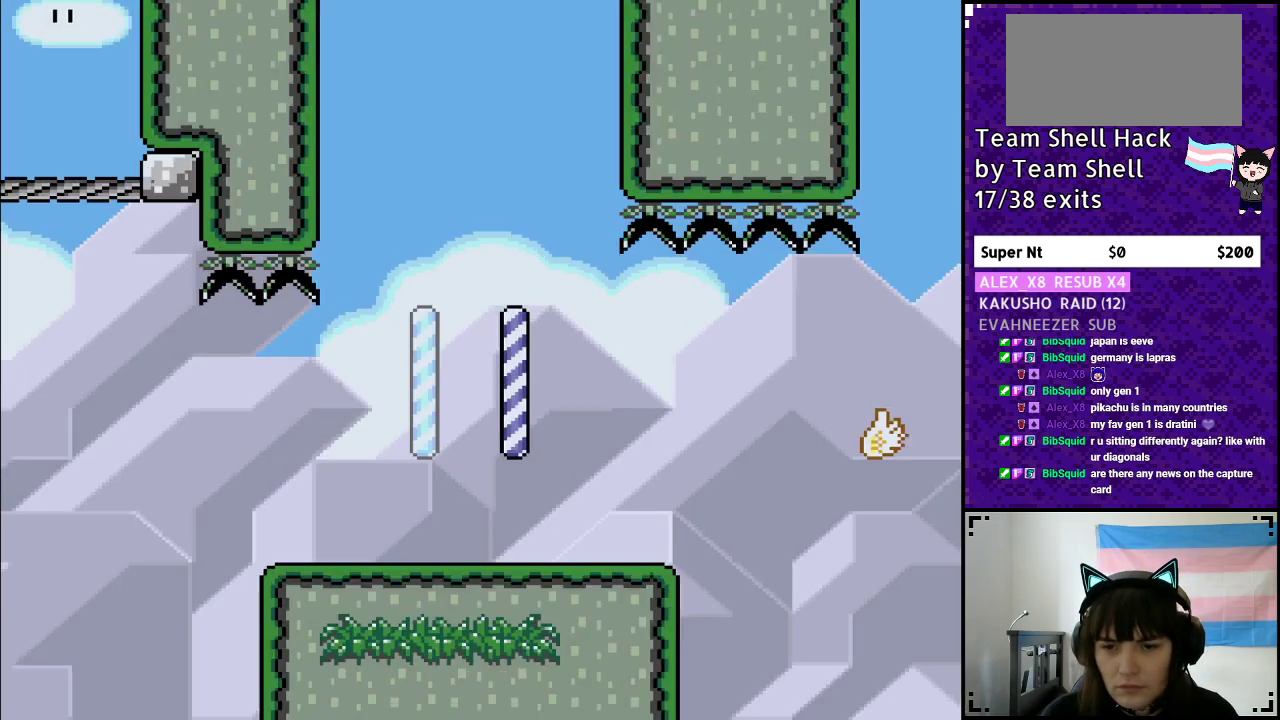
{"buttons": ["Y", "DPAD_RIGHT"], "events": []}
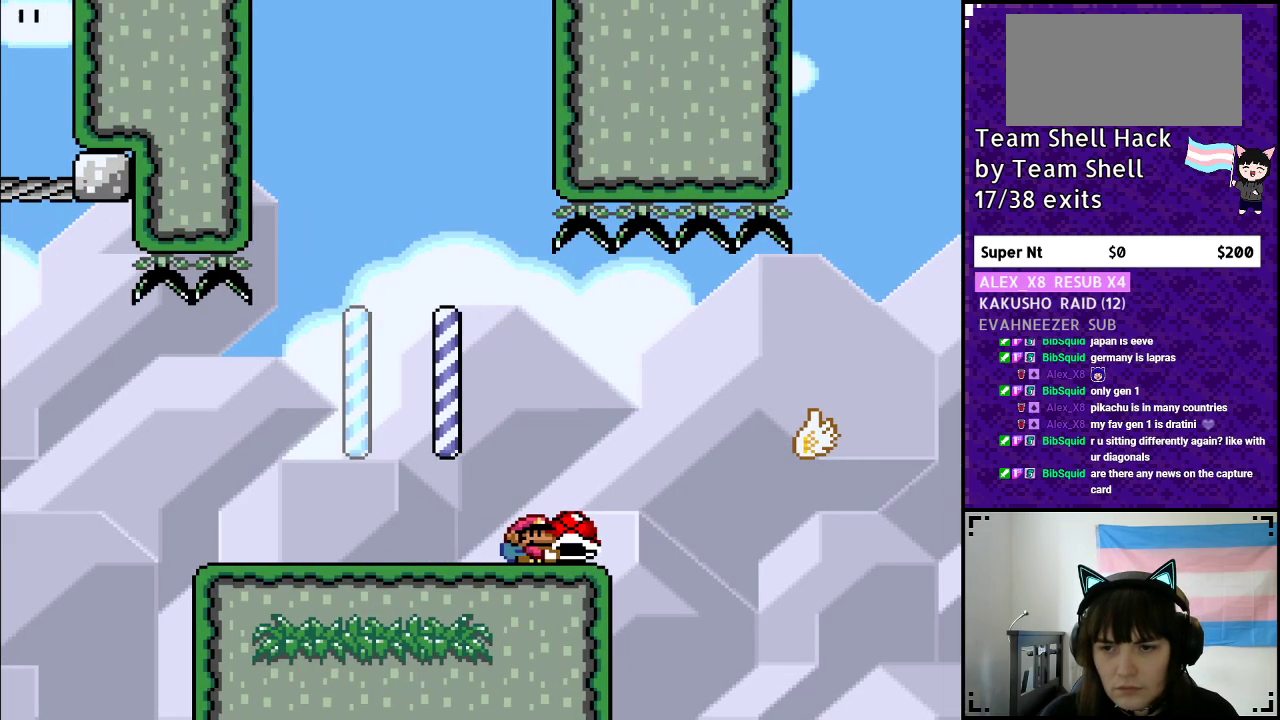
{"buttons": ["B", "Y", "DPAD_RIGHT"], "events": [[67, "B", "down"], [217, "B", "up"], [417, "B", "down"]]}
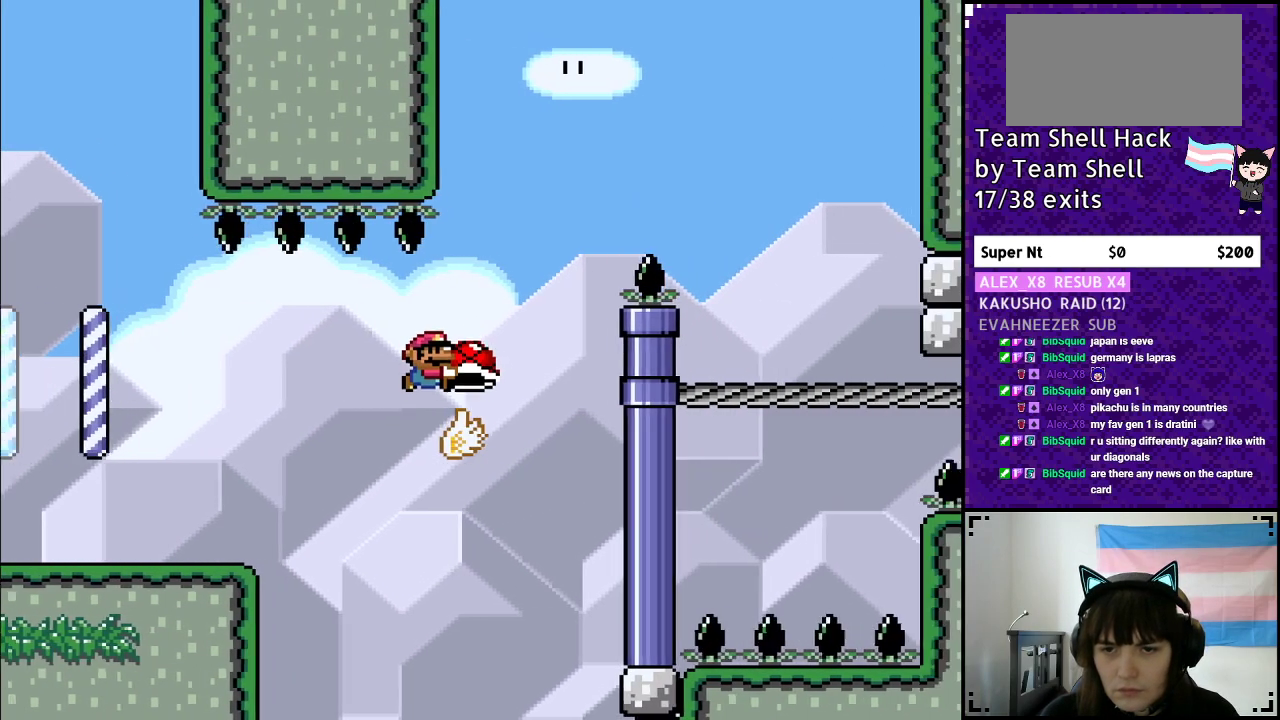
{"buttons": ["B", "Y", "DPAD_RIGHT"], "events": [[300, "Y", "up"], [400, "Y", "down"]]}
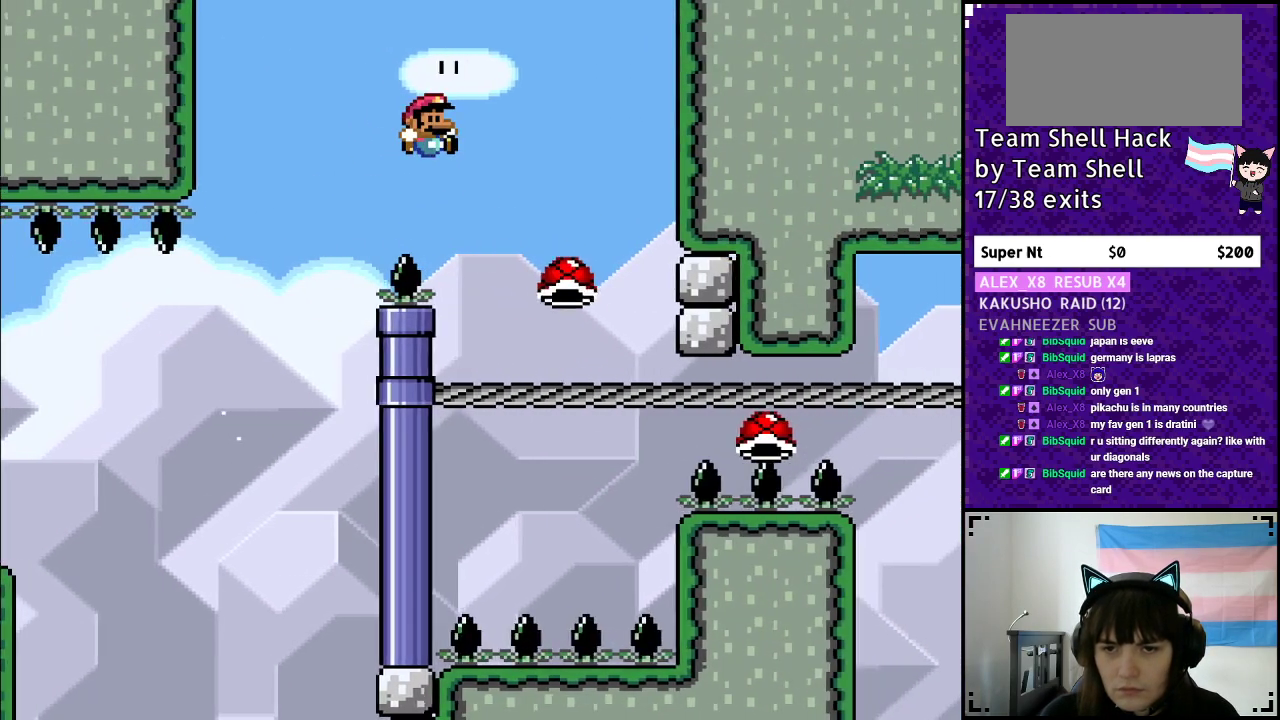
{"buttons": ["B", "Y"], "events": [[200, "DPAD_RIGHT", "up"], [233, "DPAD_LEFT", "down"], [367, "DPAD_LEFT", "up"]]}
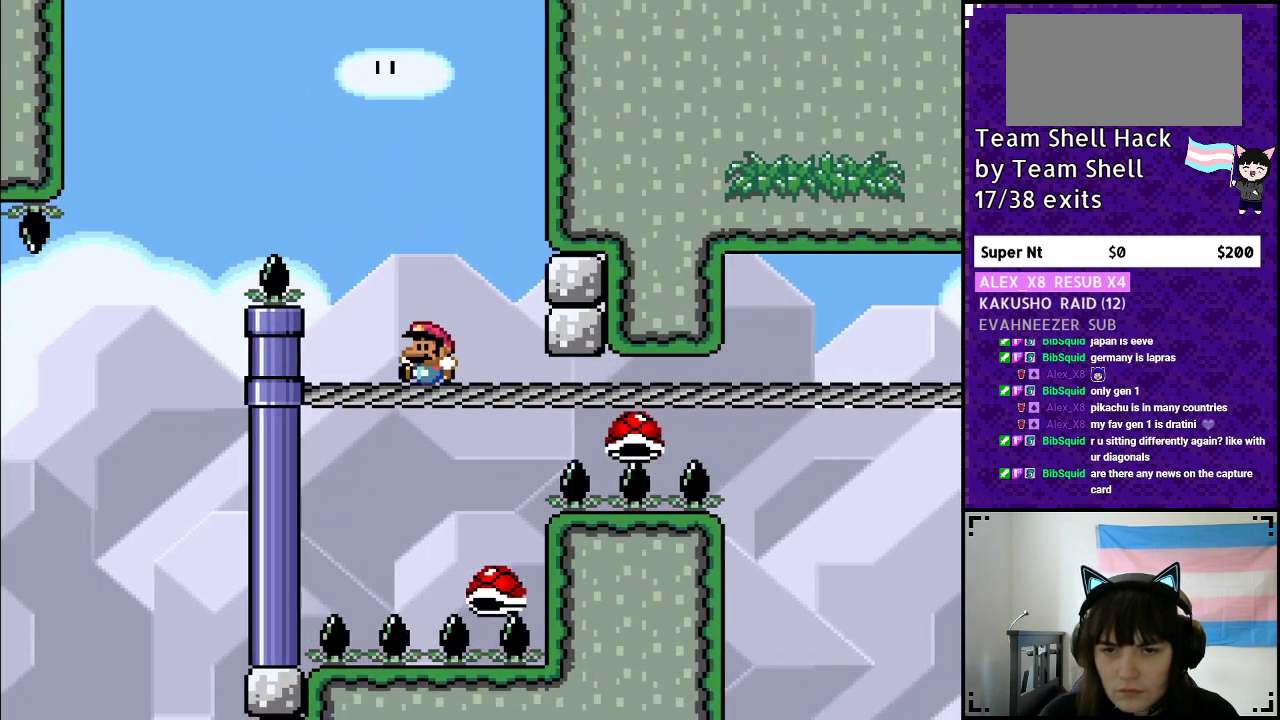
{"buttons": ["B", "Y"], "events": []}
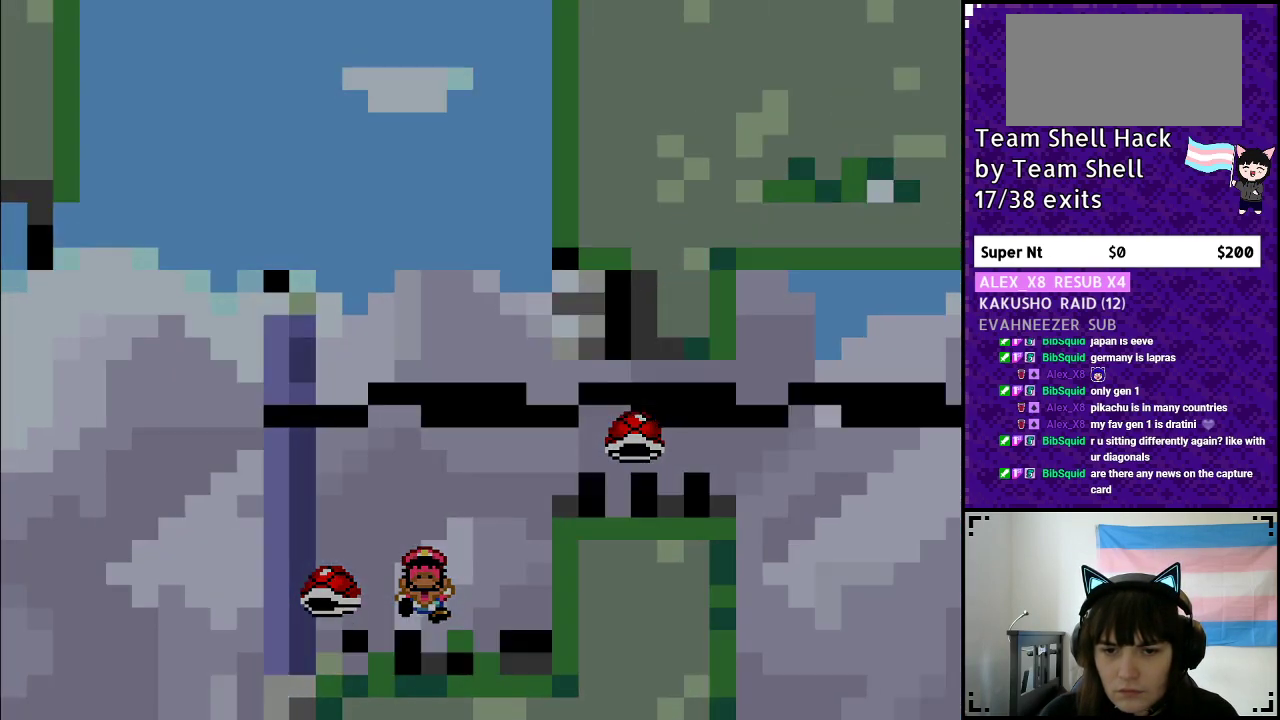
{"buttons": [], "events": [[117, "B", "up"], [150, "Y", "up"]]}
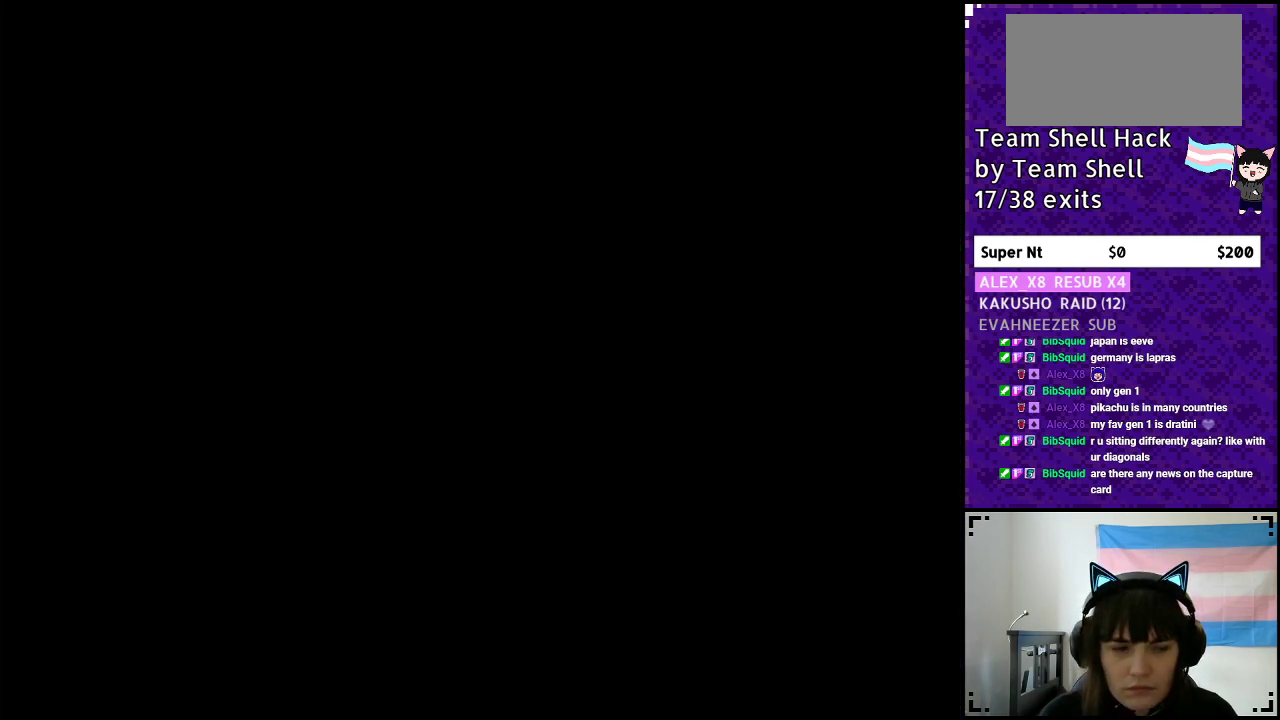
{"buttons": [], "events": []}
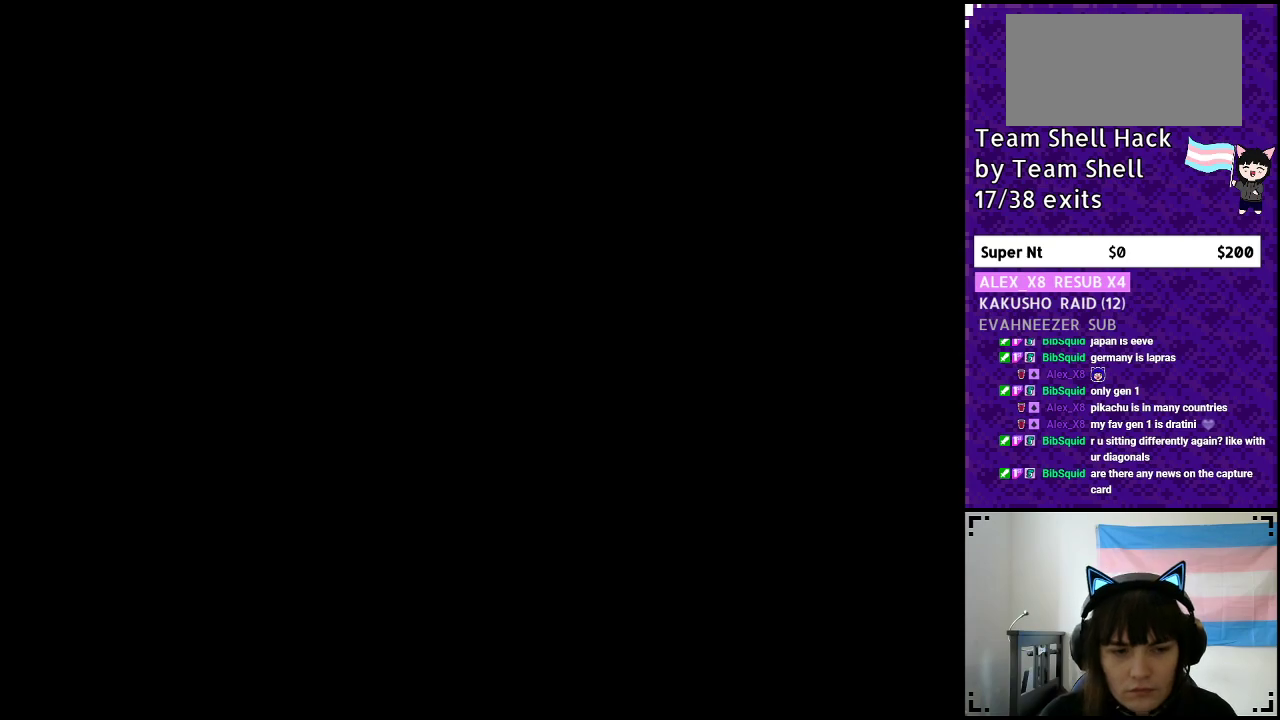
{"buttons": [], "events": []}
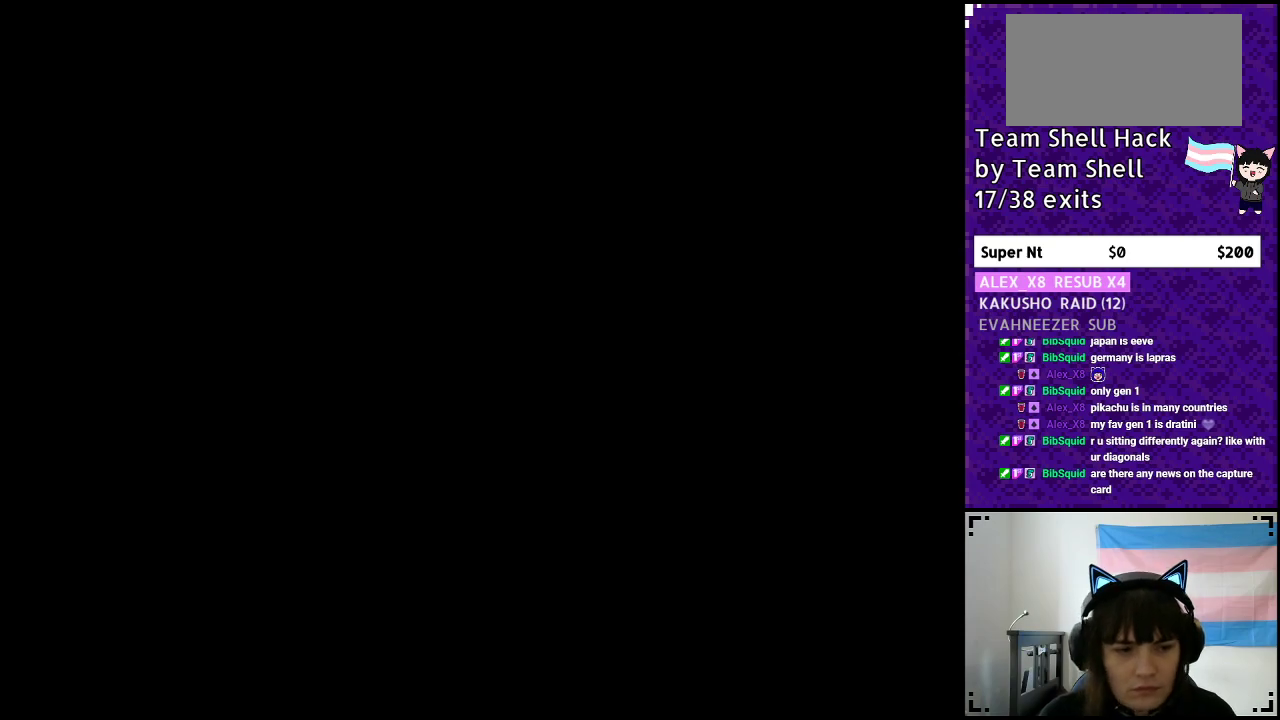
{"buttons": ["DPAD_RIGHT"], "events": [[467, "DPAD_RIGHT", "down"]]}
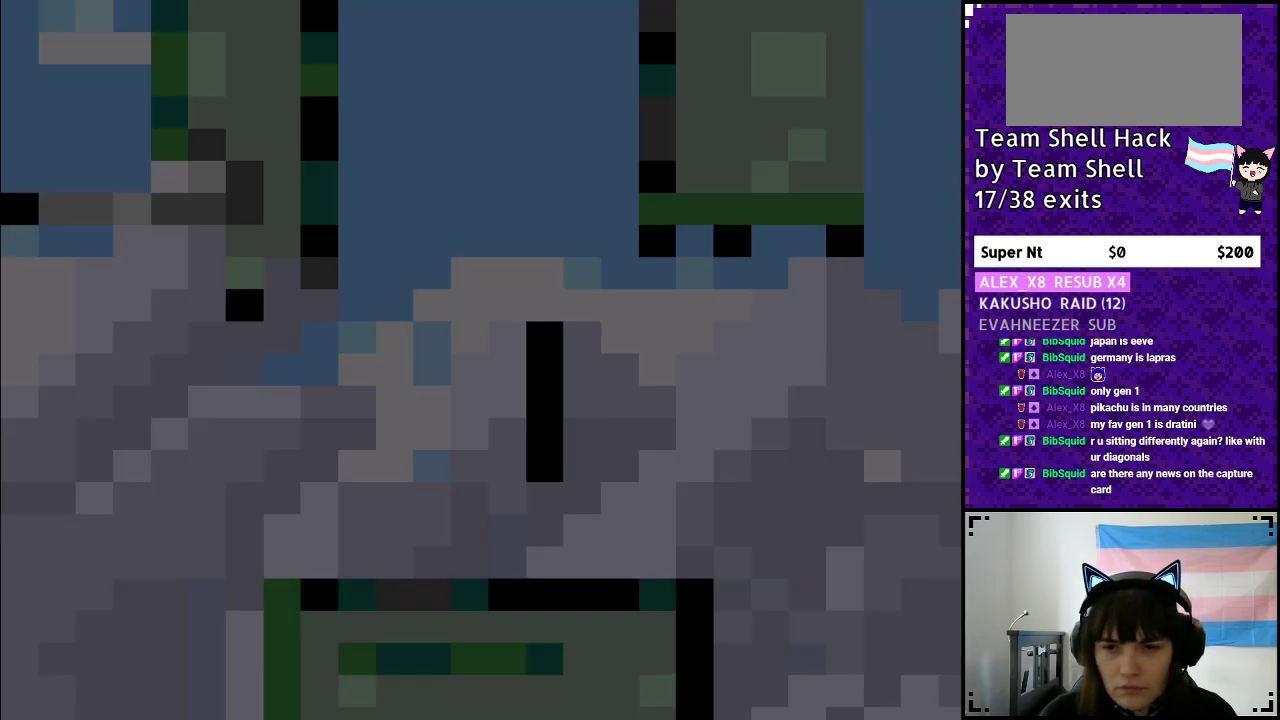
{"buttons": ["Y", "DPAD_RIGHT"], "events": [[17, "Y", "down"]]}
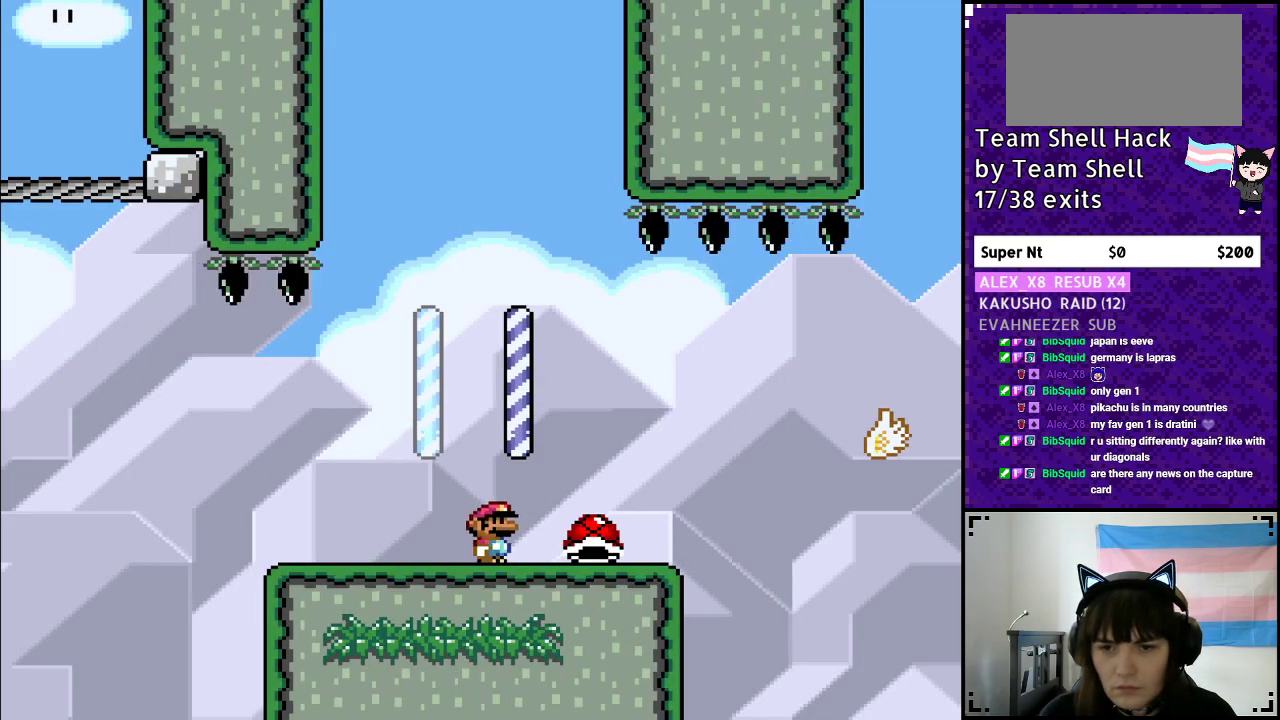
{"buttons": ["Y", "DPAD_RIGHT"], "events": [[317, "B", "down"], [500, "B", "up"]]}
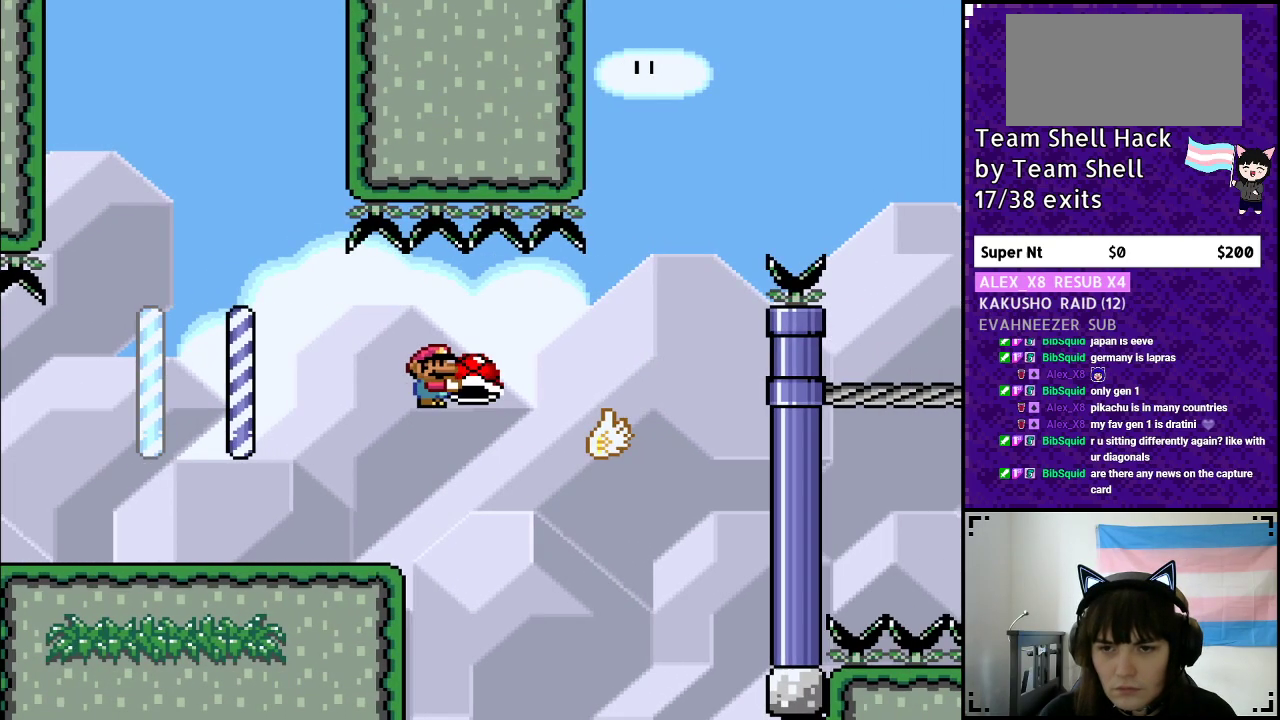
{"buttons": ["B", "Y"], "events": [[217, "DPAD_RIGHT", "up"], [267, "B", "down"]]}
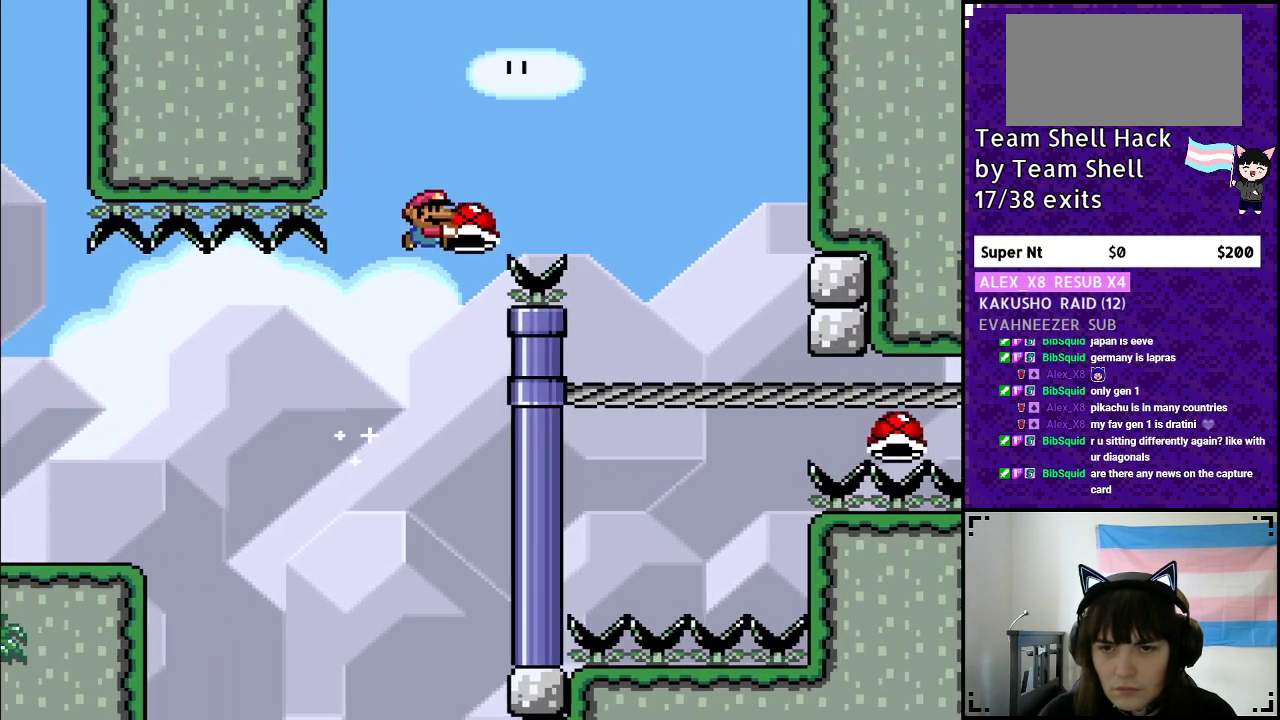
{"buttons": ["B", "Y", "DPAD_LEFT"], "events": [[117, "Y", "up"], [200, "Y", "down"], [417, "DPAD_LEFT", "down"]]}
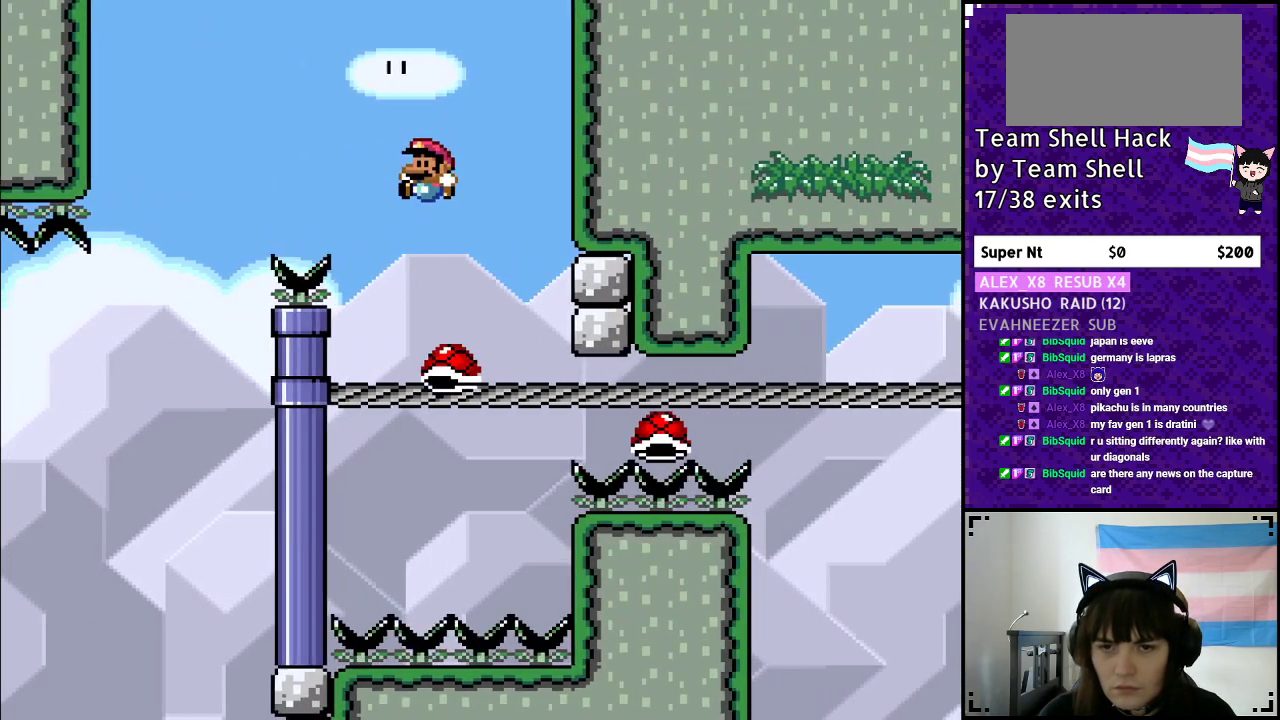
{"buttons": ["B", "Y"], "events": [[50, "DPAD_LEFT", "up"]]}
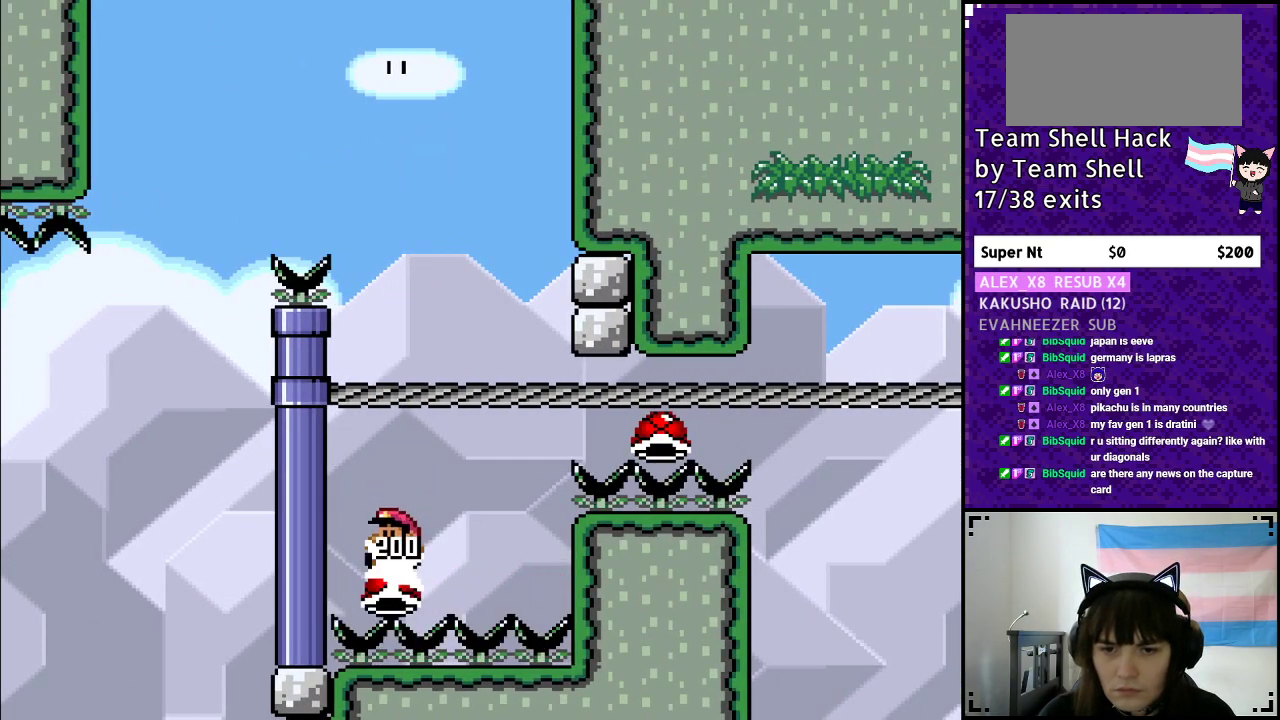
{"buttons": ["B", "Y", "DPAD_RIGHT"], "events": [[167, "DPAD_RIGHT", "down"]]}
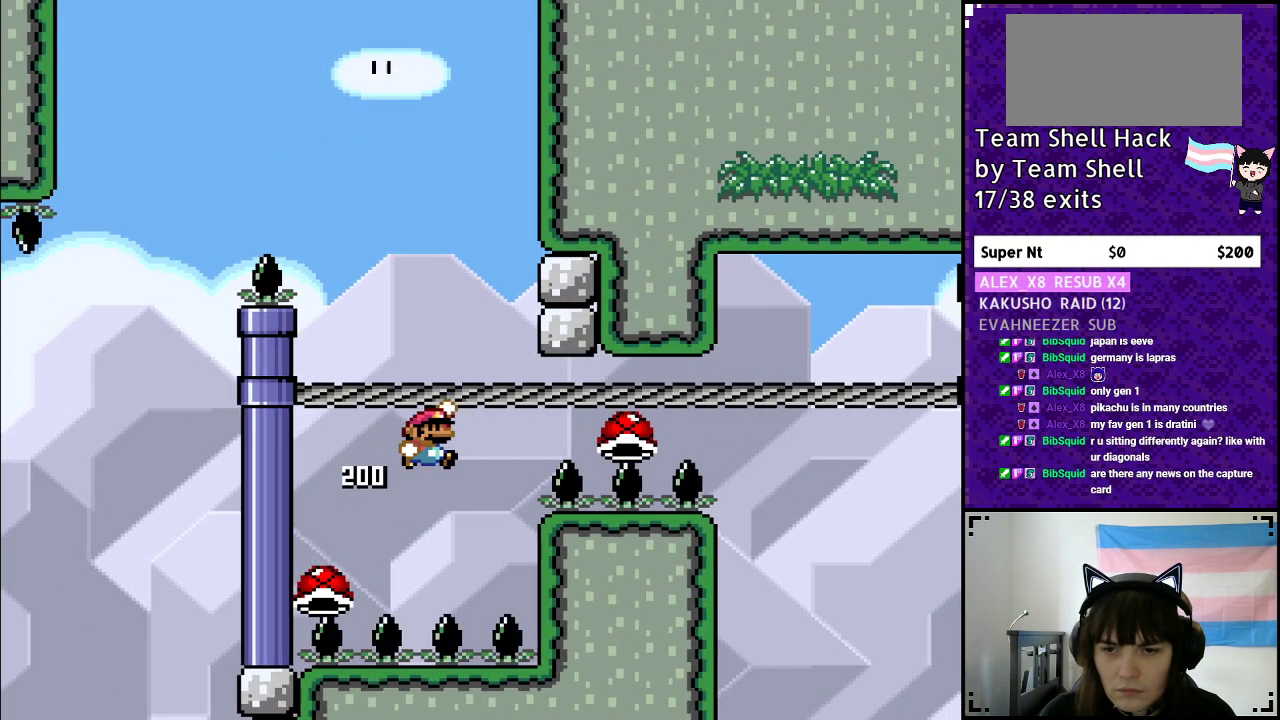
{"buttons": ["B", "Y"], "events": [[200, "DPAD_RIGHT", "up"]]}
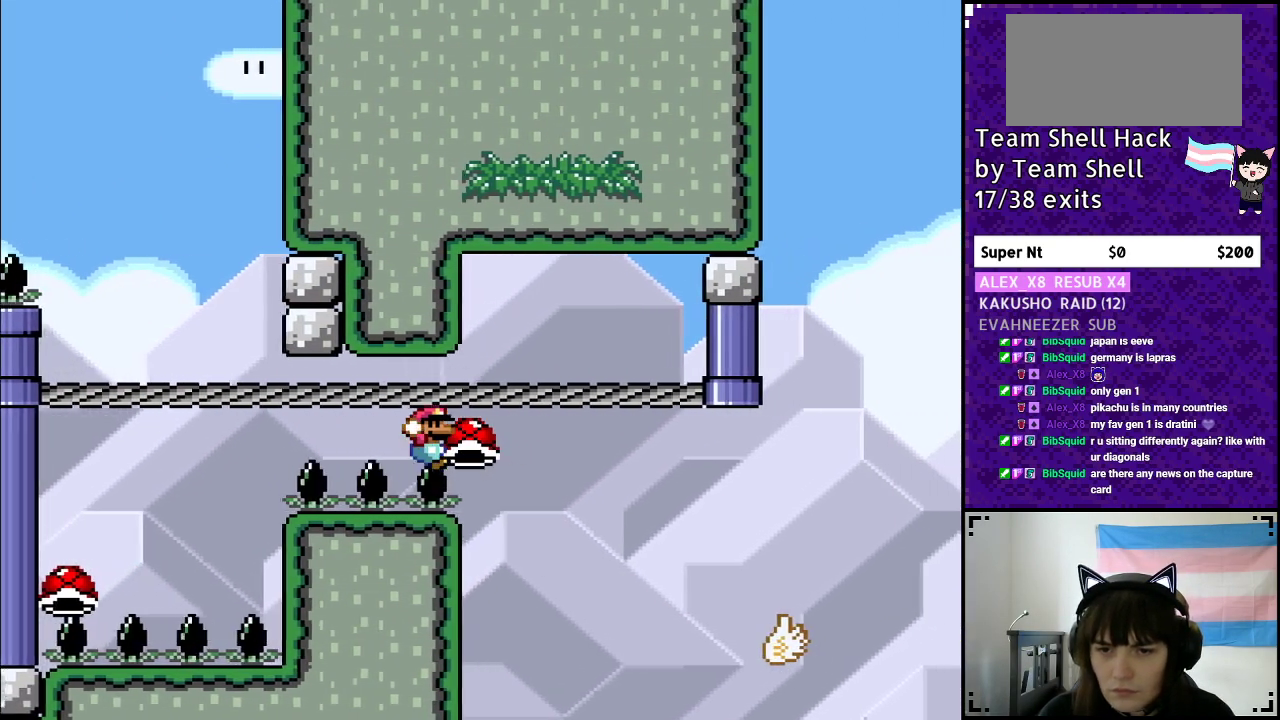
{"buttons": ["Y", "DPAD_RIGHT"], "events": [[400, "B", "up"], [467, "DPAD_RIGHT", "down"]]}
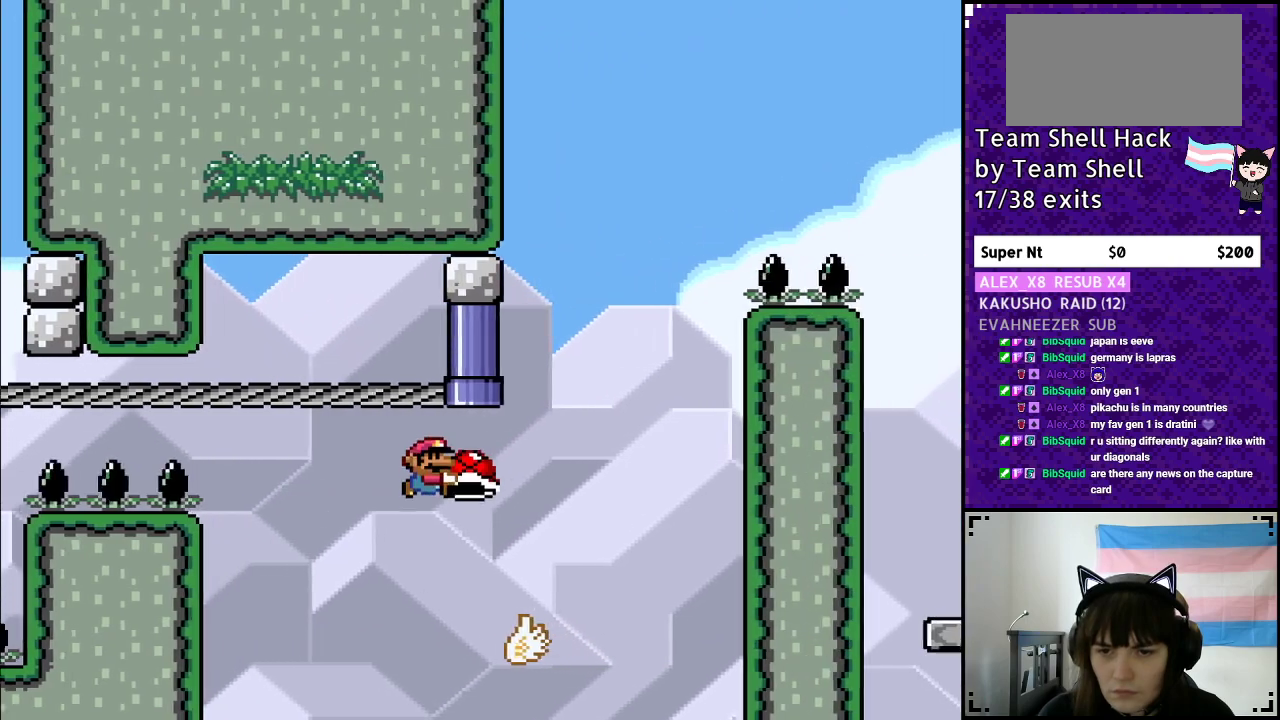
{"buttons": ["B", "Y", "DPAD_LEFT"], "events": [[50, "B", "down"], [250, "DPAD_RIGHT", "up"], [383, "DPAD_LEFT", "down"]]}
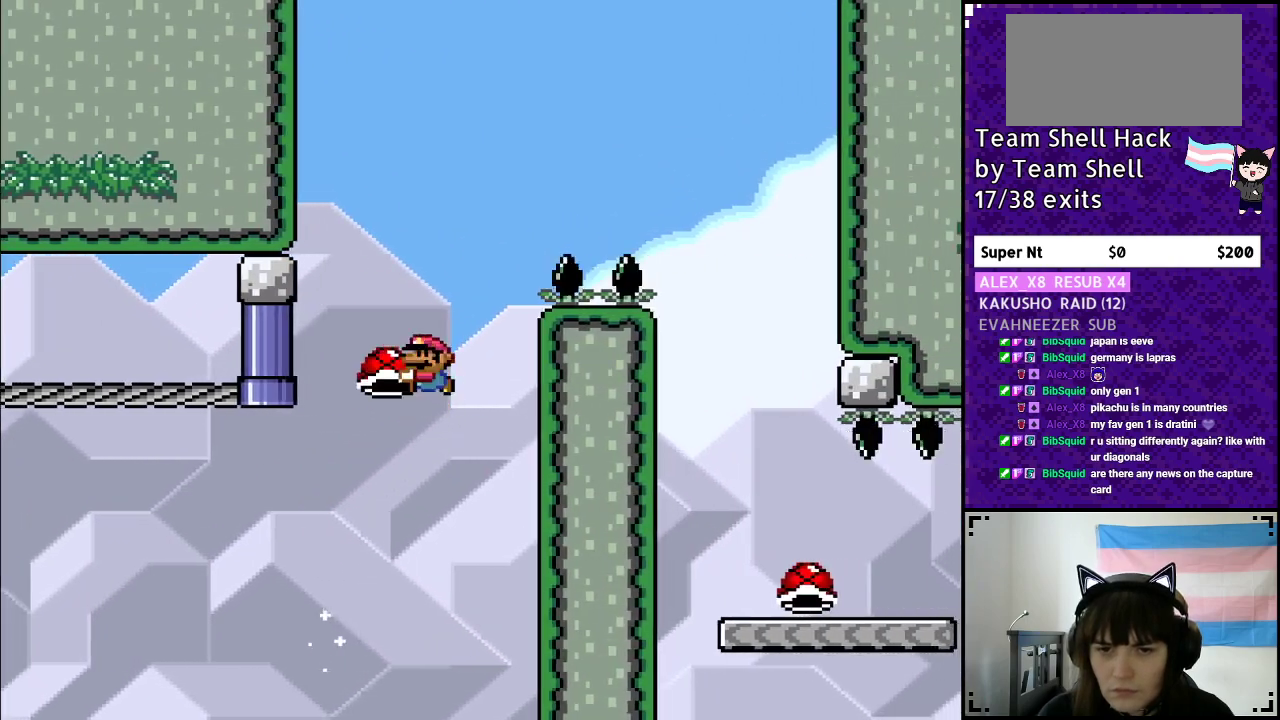
{"buttons": ["B", "Y", "DPAD_RIGHT"], "events": [[50, "DPAD_LEFT", "up"], [117, "Y", "up"], [200, "Y", "down"], [267, "DPAD_RIGHT", "down"]]}
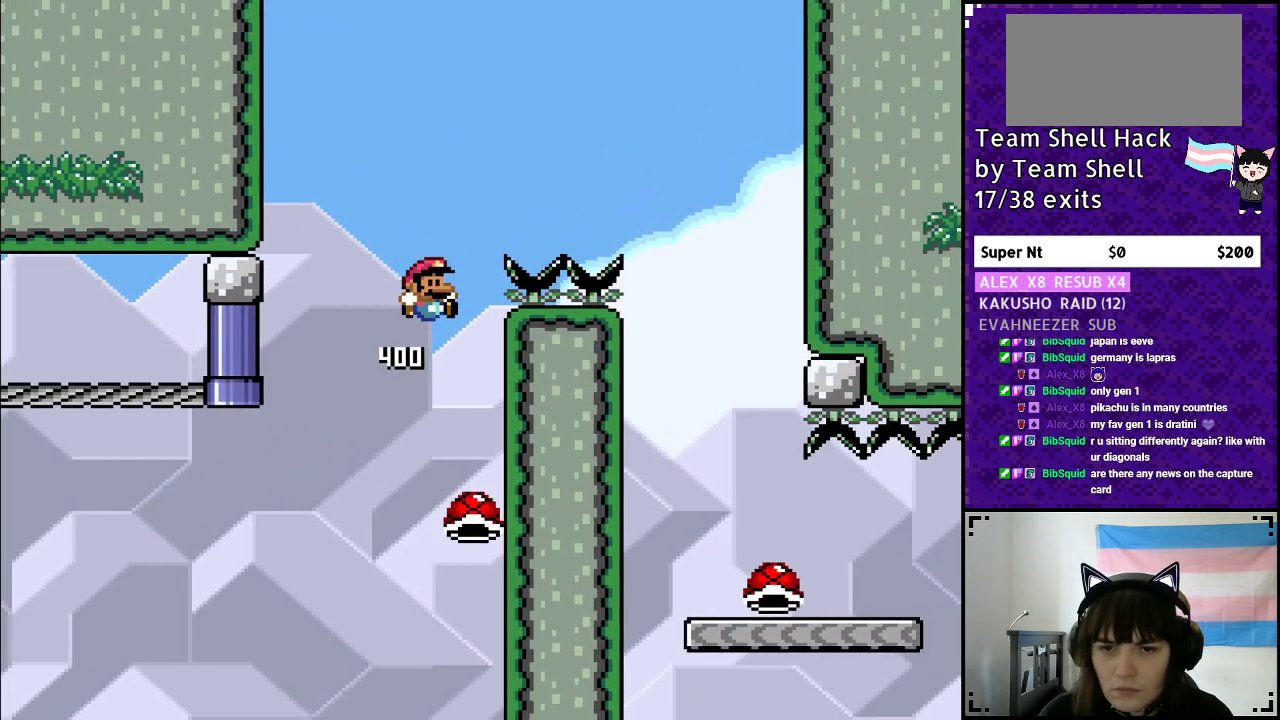
{"buttons": ["B", "Y", "DPAD_RIGHT"], "events": []}
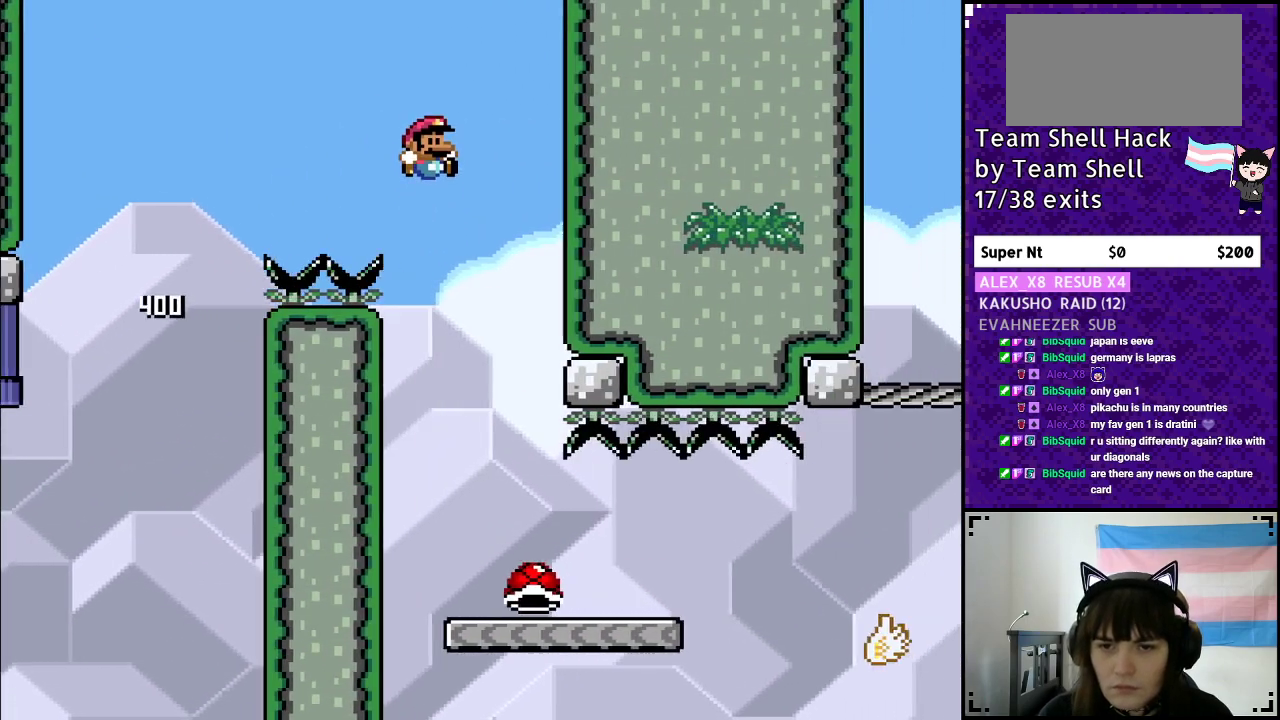
{"buttons": ["Y", "DPAD_RIGHT"], "events": [[67, "DPAD_RIGHT", "up"], [117, "DPAD_LEFT", "down"], [267, "DPAD_LEFT", "up"], [400, "B", "up"], [400, "DPAD_RIGHT", "down"]]}
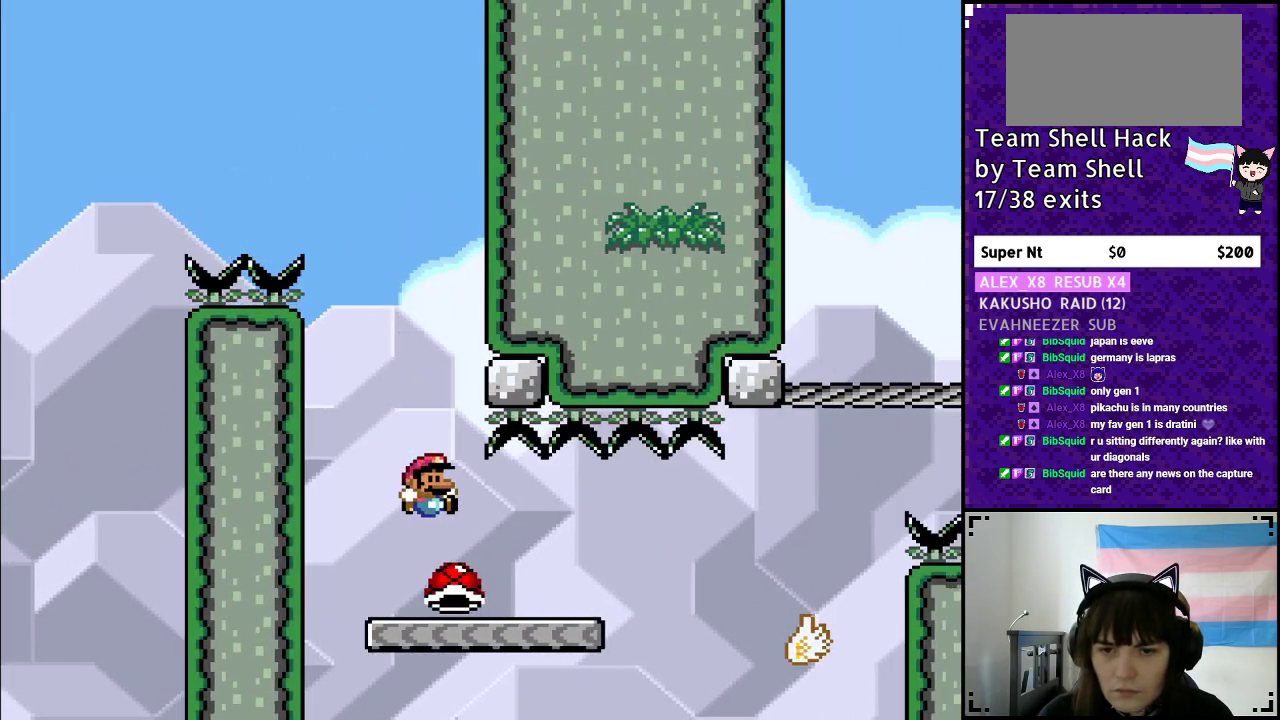
{"buttons": ["Y", "DPAD_RIGHT"], "events": [[17, "DPAD_RIGHT", "up"], [483, "DPAD_RIGHT", "down"]]}
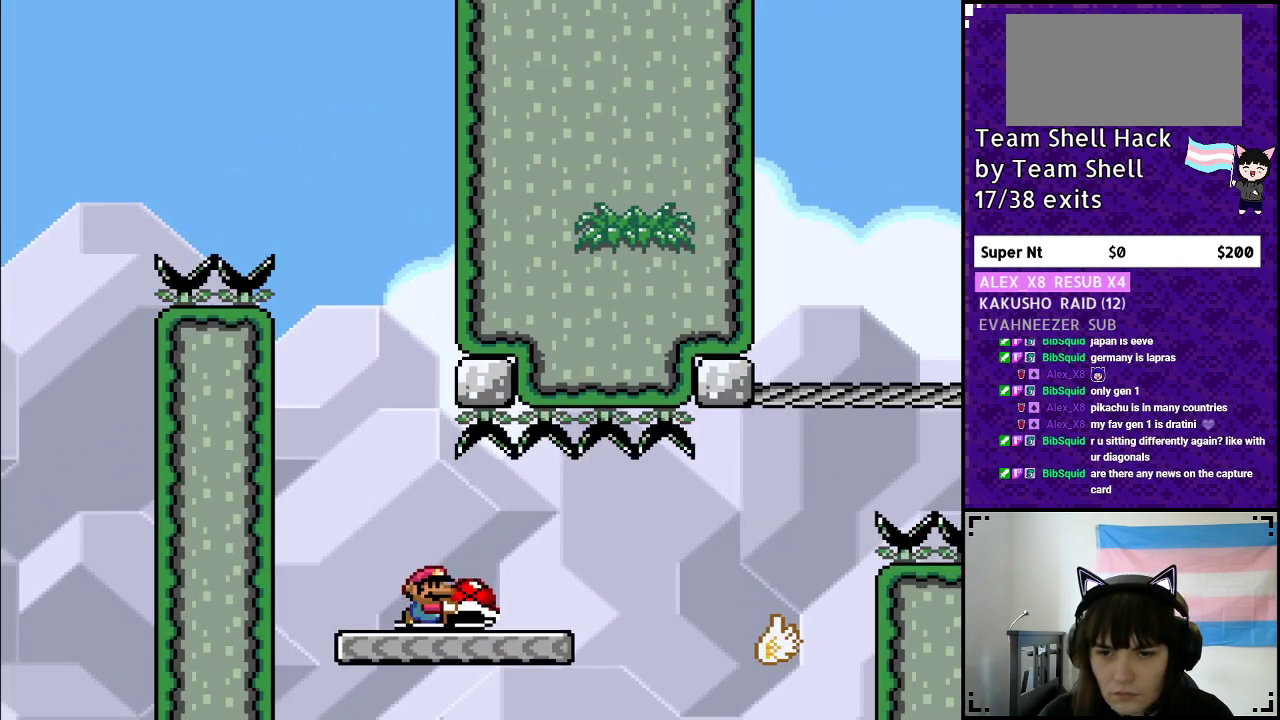
{"buttons": ["Y", "DPAD_RIGHT"], "events": [[367, "B", "down"], [467, "B", "up"]]}
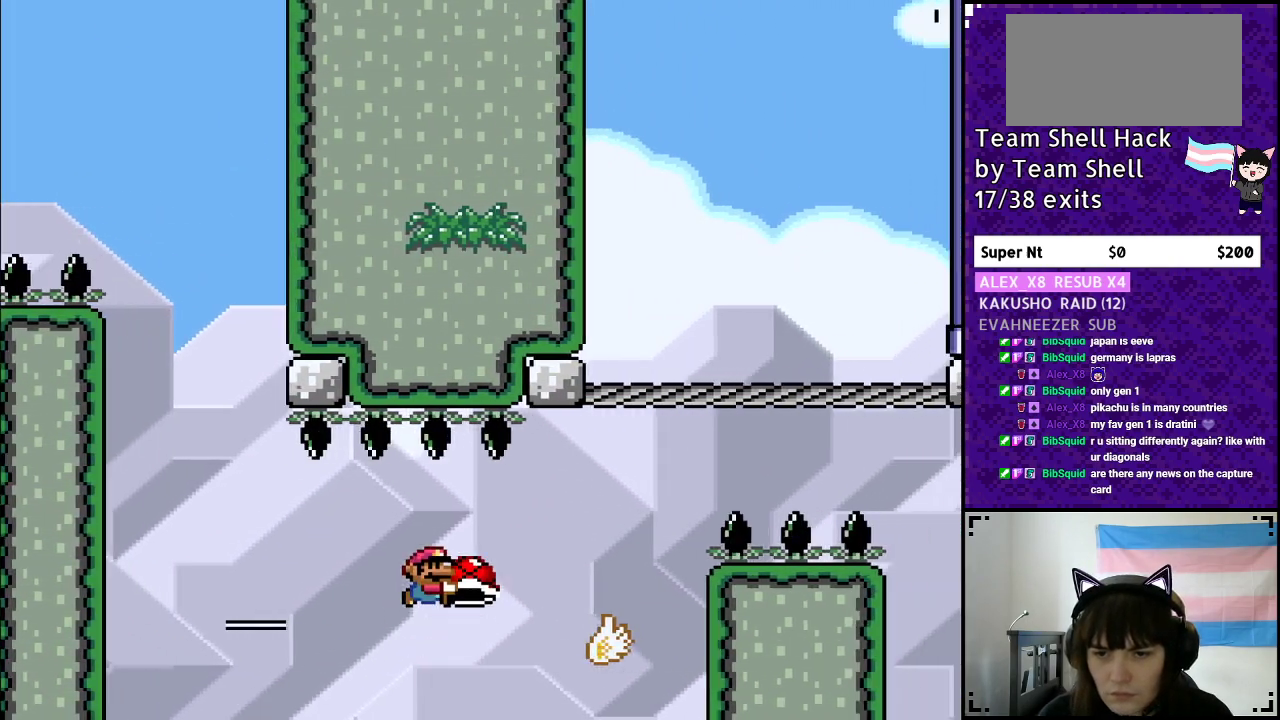
{"buttons": ["B", "Y", "DPAD_RIGHT"], "events": [[117, "DPAD_RIGHT", "up"], [267, "B", "down"], [350, "DPAD_LEFT", "down"], [433, "DPAD_UP", "down"], [450, "DPAD_LEFT", "up"], [467, "DPAD_UP", "up"], [483, "DPAD_RIGHT", "down"]]}
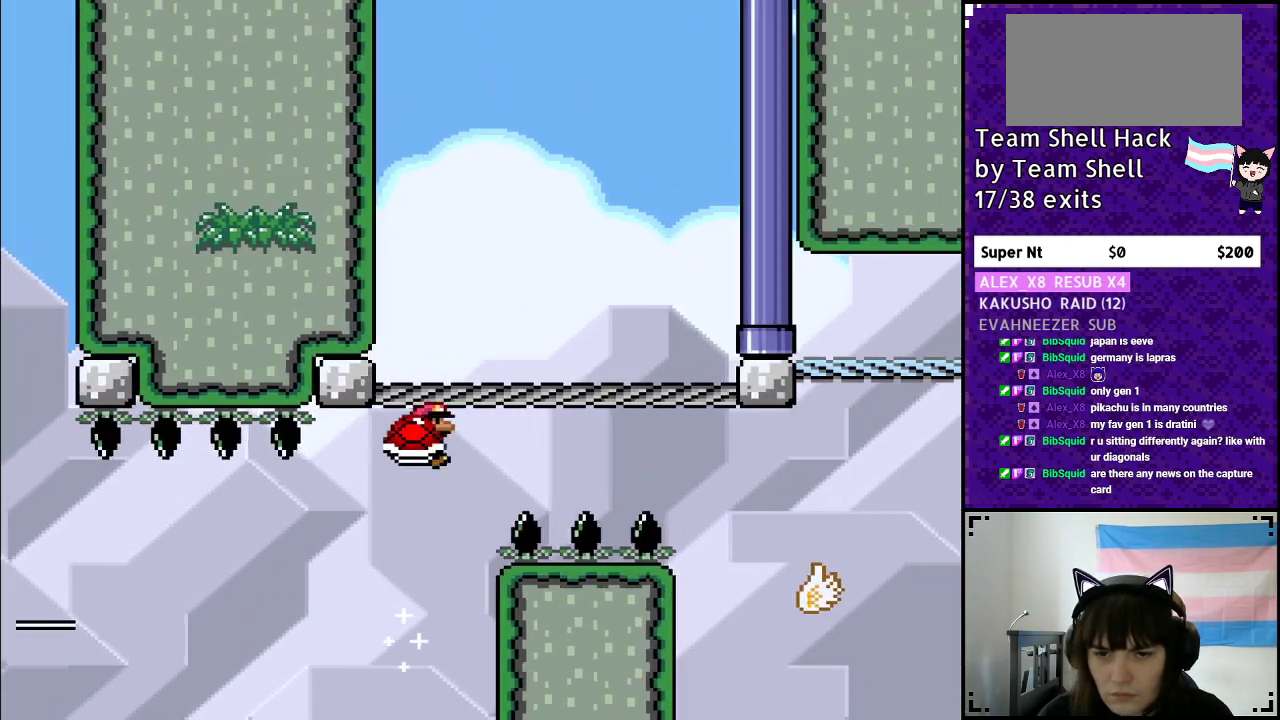
{"buttons": ["B", "Y"], "events": [[100, "DPAD_RIGHT", "up"]]}
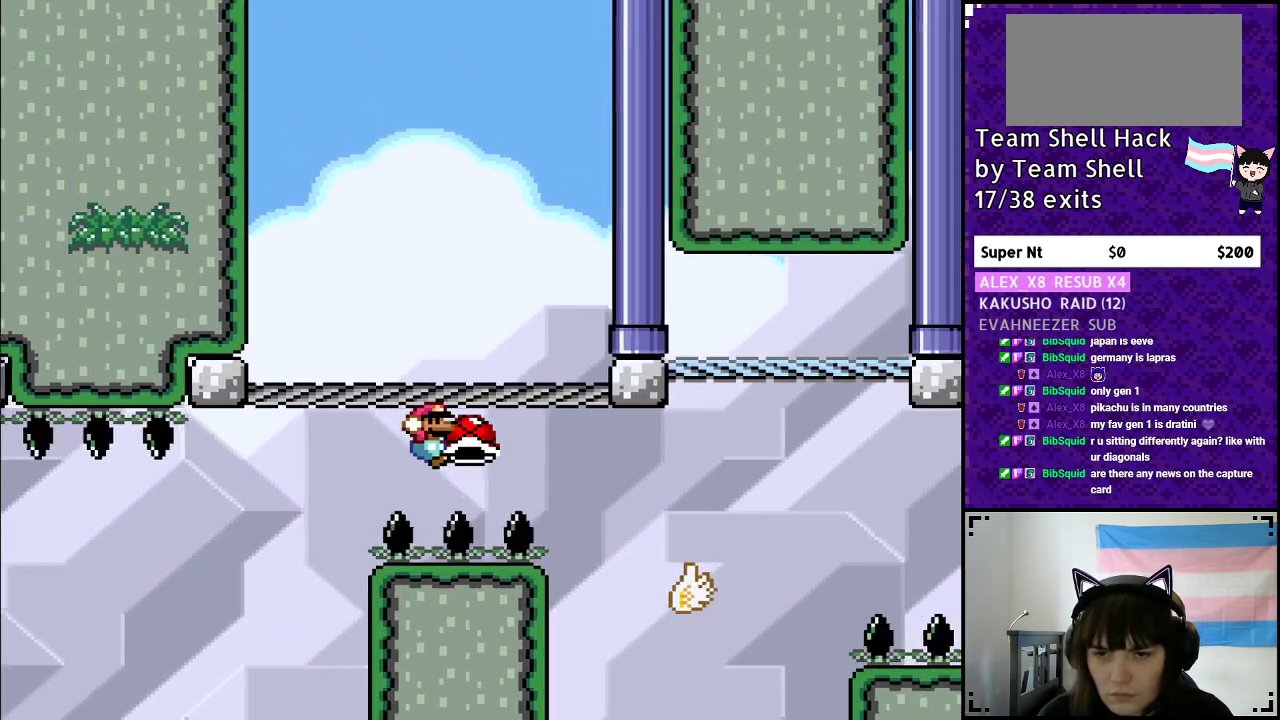
{"buttons": ["B", "Y"], "events": []}
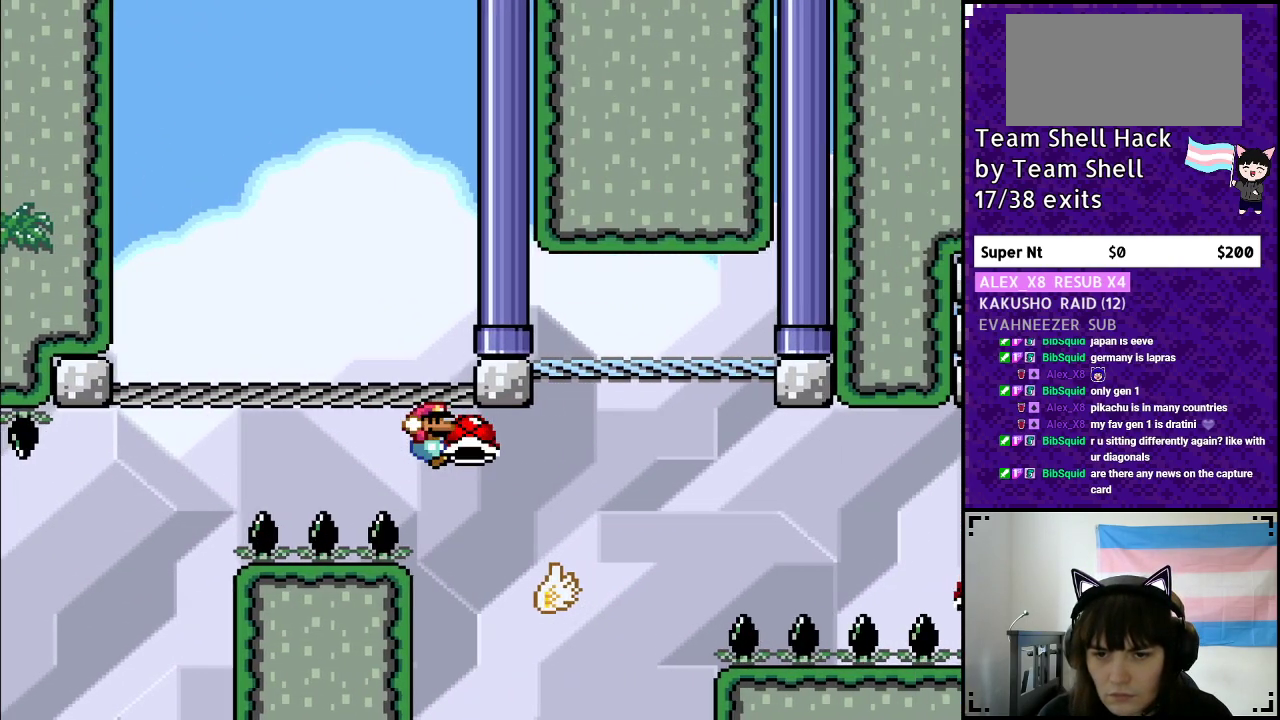
{"buttons": ["B", "Y"], "events": [[50, "DPAD_RIGHT", "down"], [150, "DPAD_RIGHT", "up"], [167, "B", "up"], [300, "B", "down"]]}
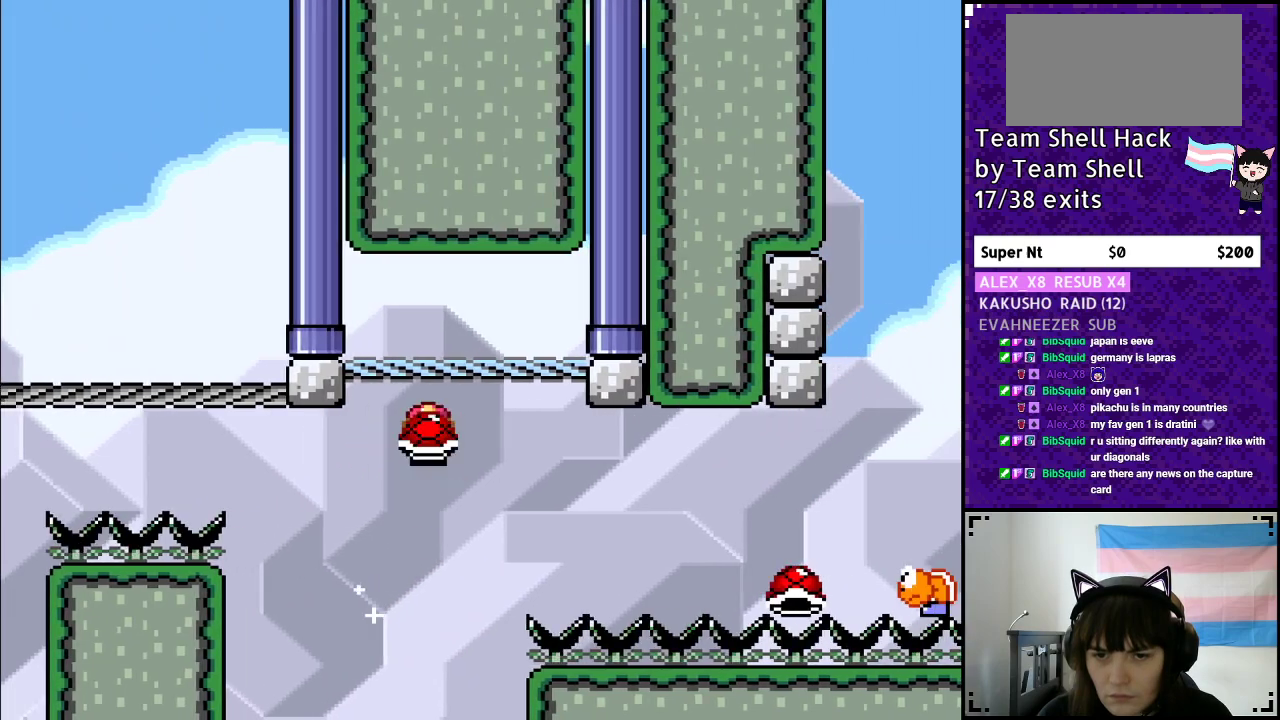
{"buttons": ["Y"], "events": [[17, "DPAD_LEFT", "down"], [67, "DPAD_LEFT", "up"], [133, "DPAD_RIGHT", "down"], [300, "B", "up"], [400, "DPAD_RIGHT", "up"]]}